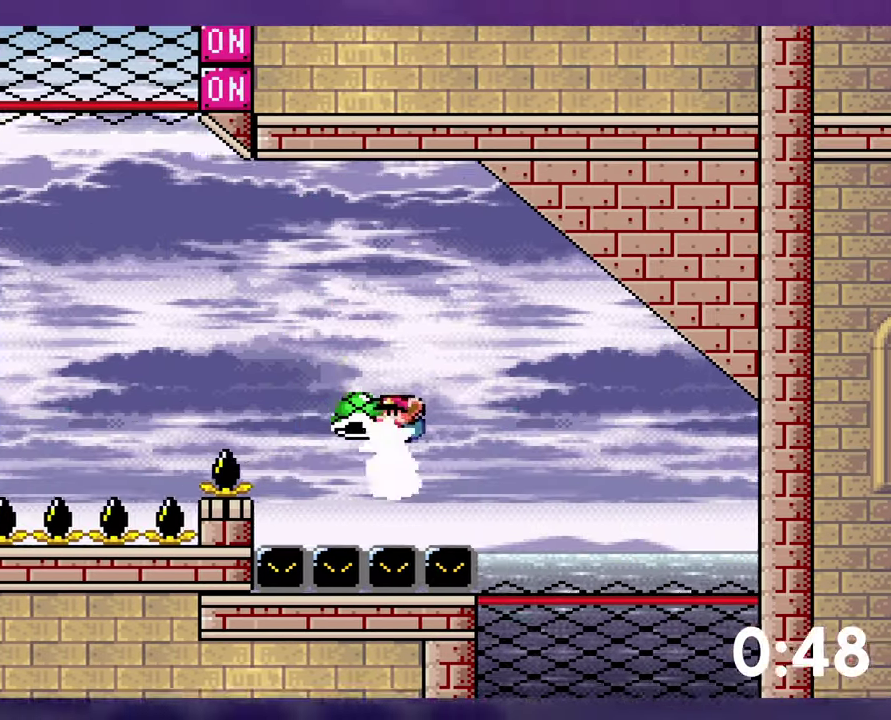
Gameplay with a controller (Nintendo layout); each line is a JSON object with the inputs held at the frame after it. "events" lists button and stick changes between this image and that frame as [ms after this image, input, new state], when the widget could be followed in between. Not read: DPAD_RIGHT L3 R3 START.
{"buttons": ["B", "Y", "DPAD_LEFT"], "events": [[117, "Y", "up"], [217, "Y", "down"]]}
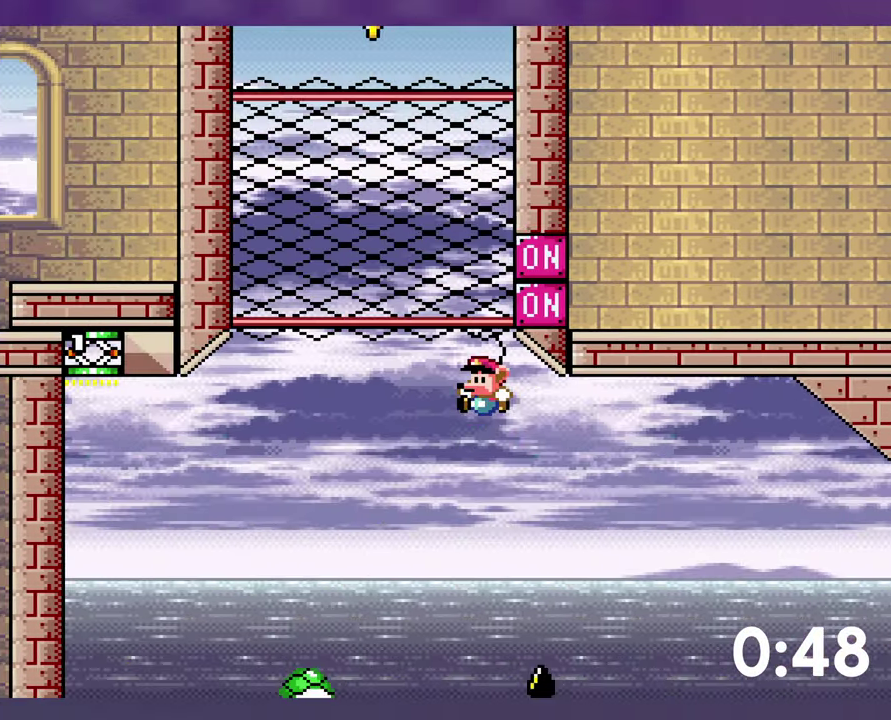
{"buttons": ["B", "Y", "DPAD_LEFT"], "events": [[134, "B", "up"], [284, "B", "down"]]}
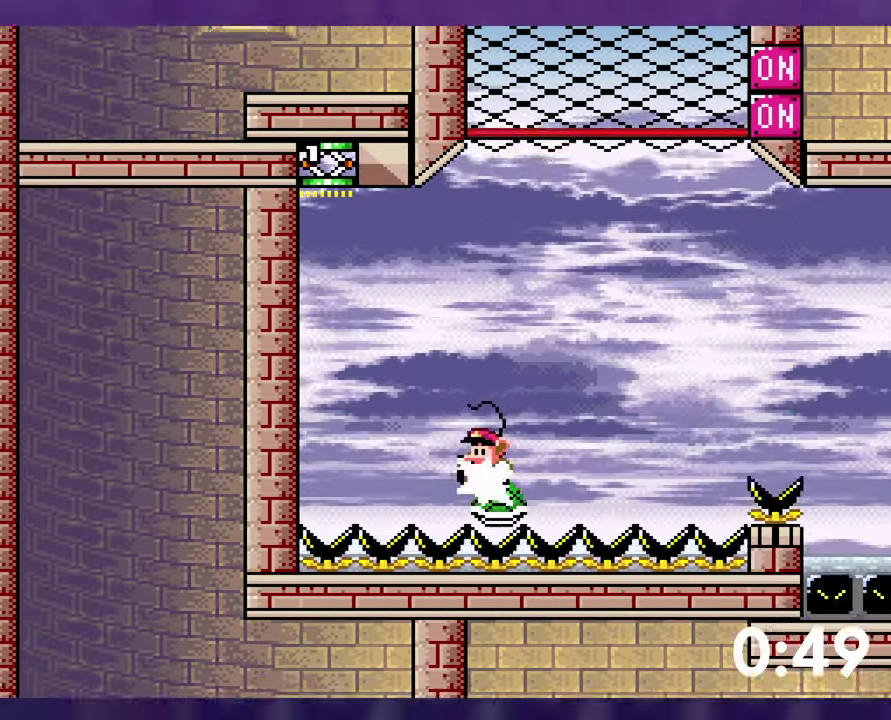
{"buttons": ["B", "Y"], "events": [[117, "DPAD_LEFT", "up"]]}
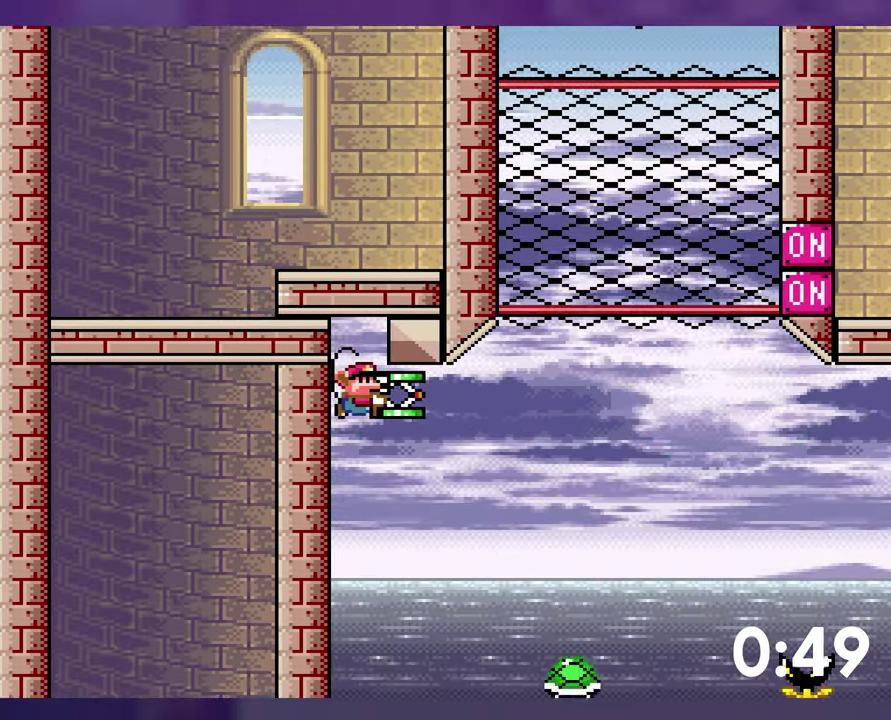
{"buttons": ["B", "Y", "DPAD_LEFT"], "events": [[500, "DPAD_LEFT", "down"]]}
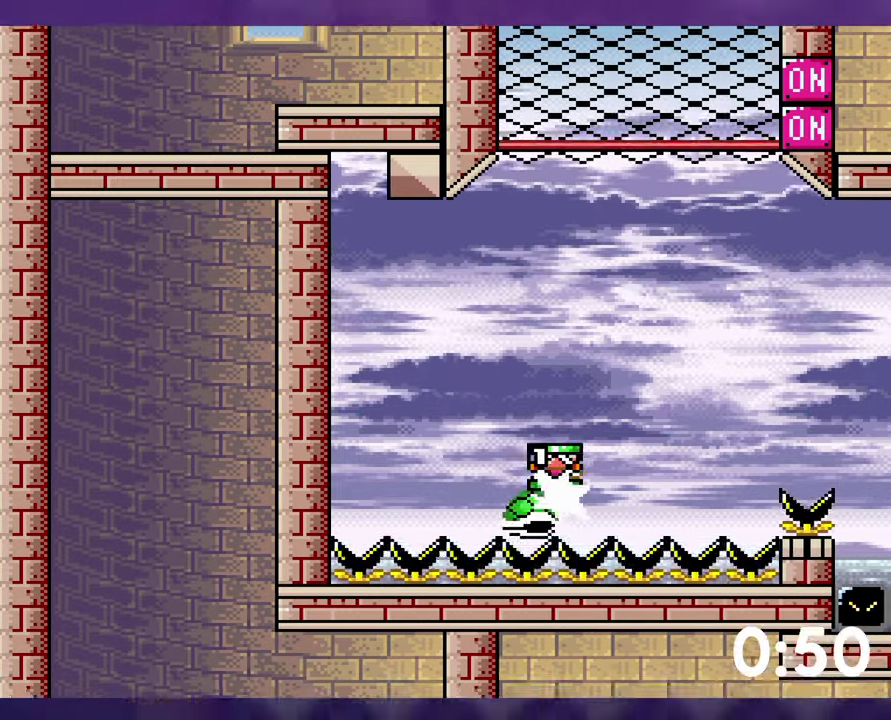
{"buttons": ["B", "Y", "DPAD_LEFT"], "events": [[100, "DPAD_LEFT", "up"], [166, "Y", "up"], [250, "Y", "down"], [483, "DPAD_LEFT", "down"]]}
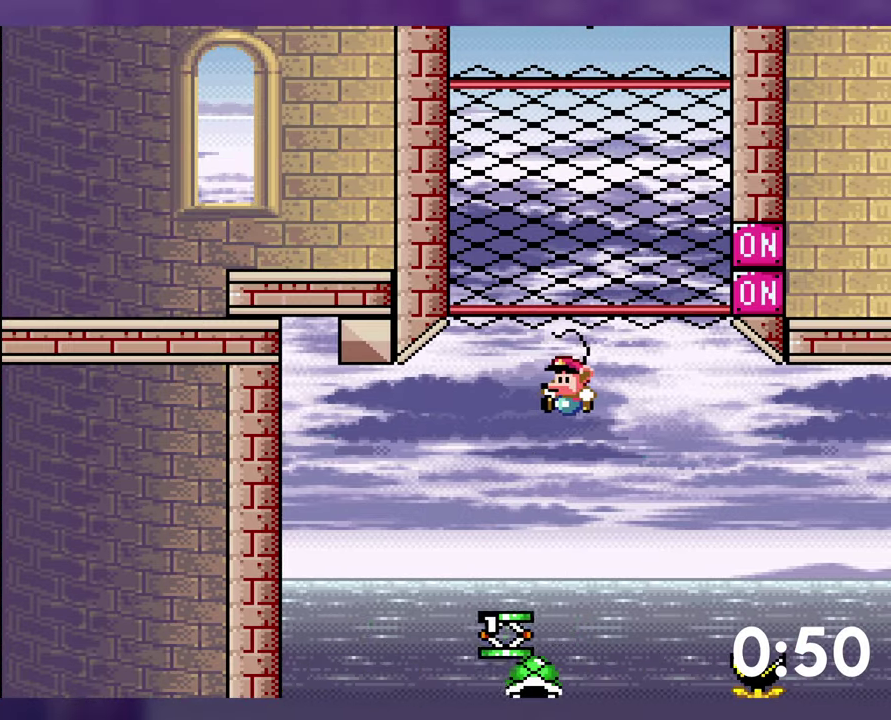
{"buttons": ["B", "Y"], "events": [[150, "DPAD_LEFT", "up"]]}
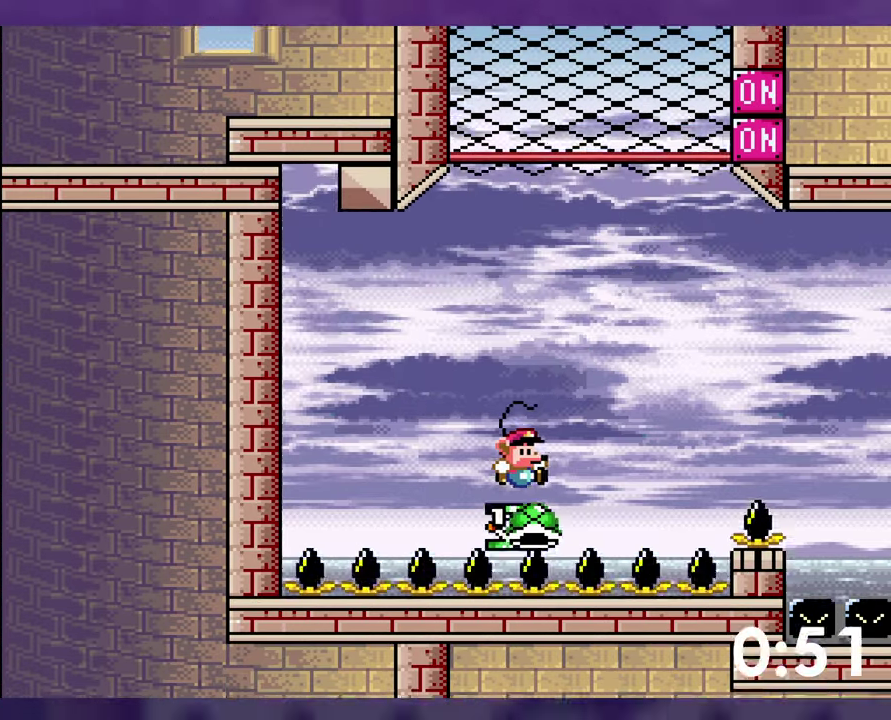
{"buttons": ["B"], "events": [[50, "DPAD_UP", "down"], [216, "Y", "up"], [450, "DPAD_UP", "up"]]}
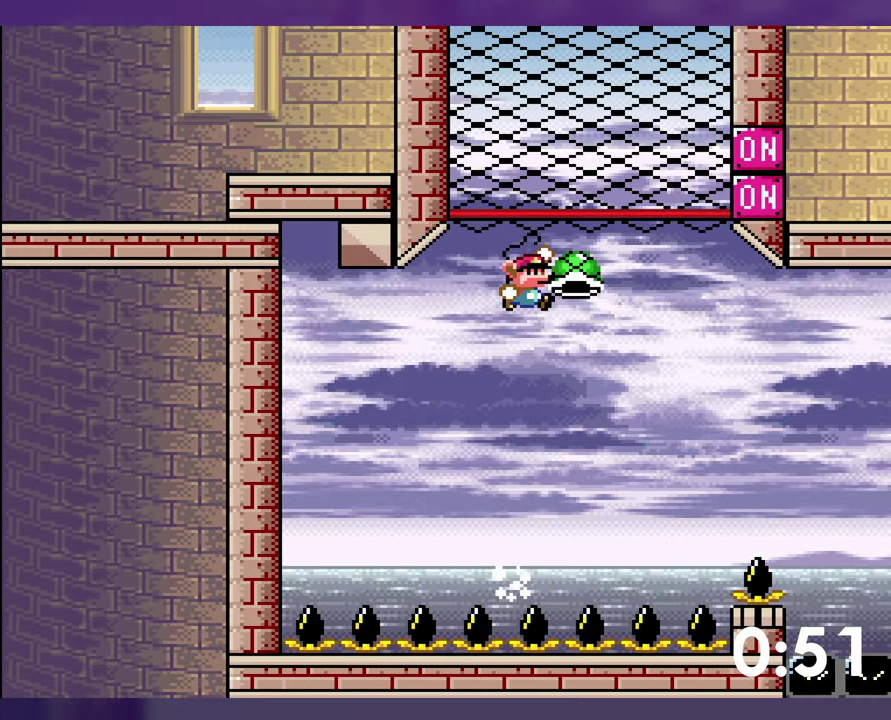
{"buttons": ["B", "DPAD_LEFT"], "events": [[33, "B", "up"], [250, "B", "down"], [433, "DPAD_LEFT", "down"]]}
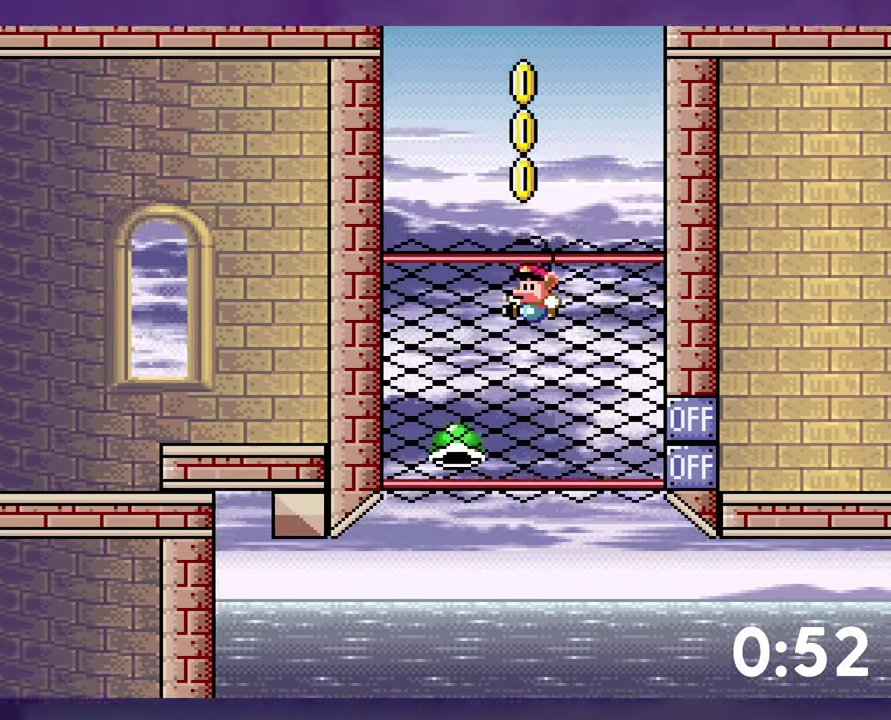
{"buttons": ["B"], "events": [[100, "DPAD_LEFT", "up"], [366, "B", "up"], [433, "B", "down"]]}
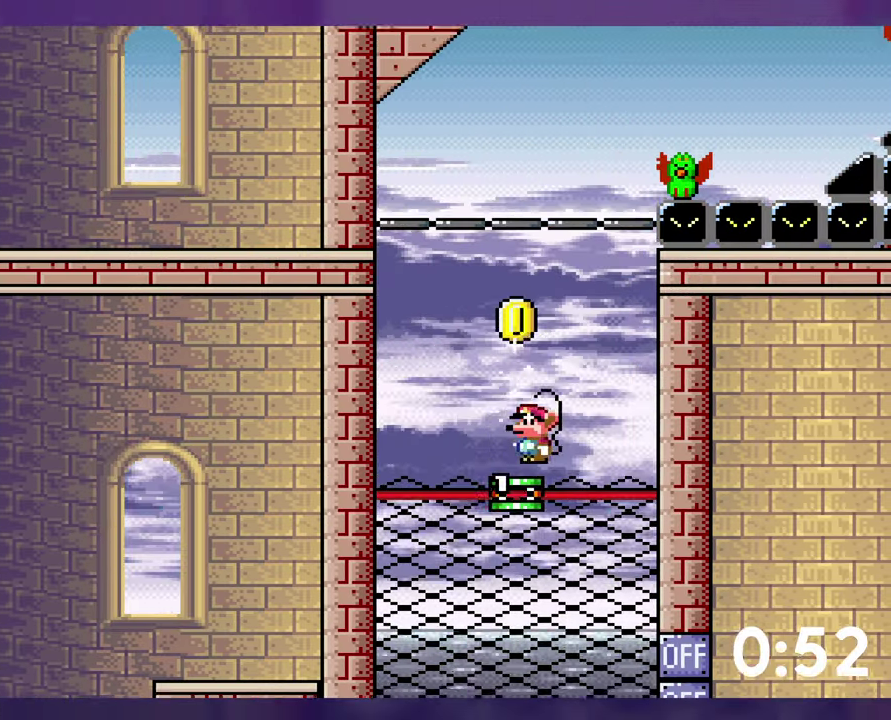
{"buttons": ["B", "Y"], "events": [[200, "Y", "down"]]}
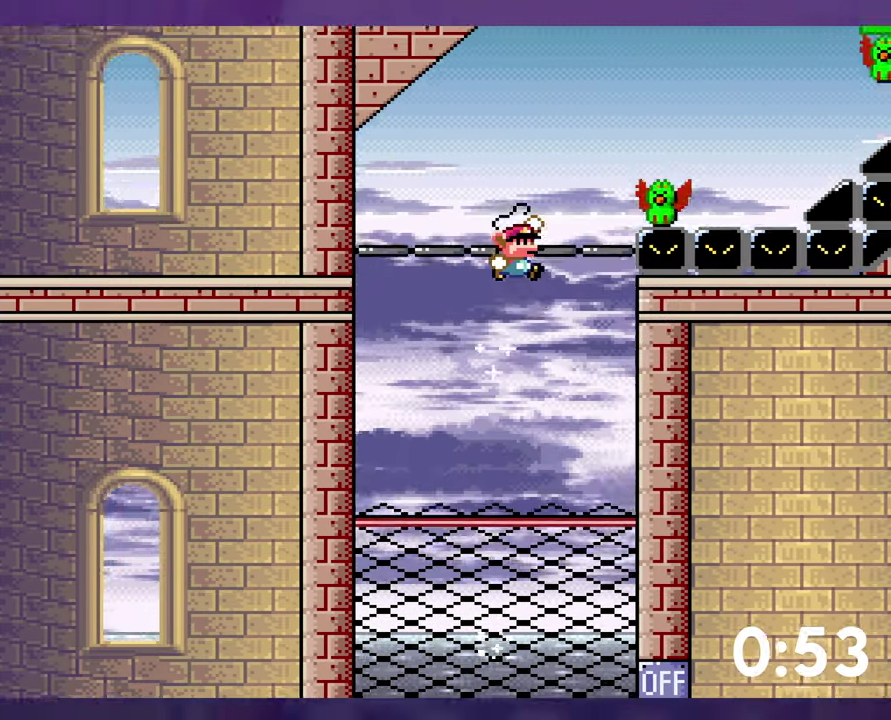
{"buttons": ["B", "Y"], "events": [[116, "B", "up"], [266, "B", "down"]]}
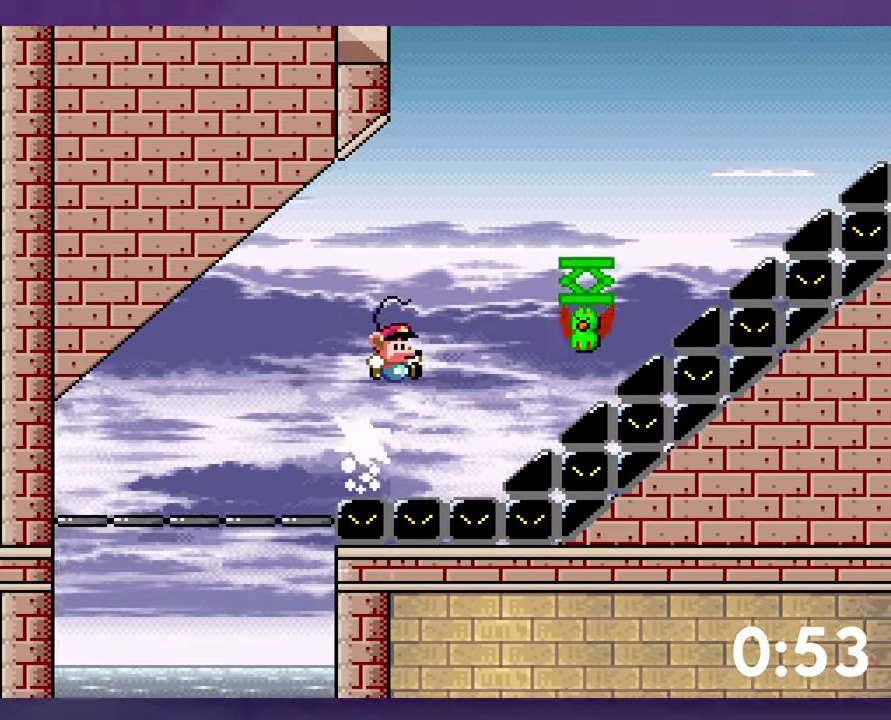
{"buttons": ["B", "Y", "DPAD_LEFT"], "events": [[383, "DPAD_LEFT", "down"]]}
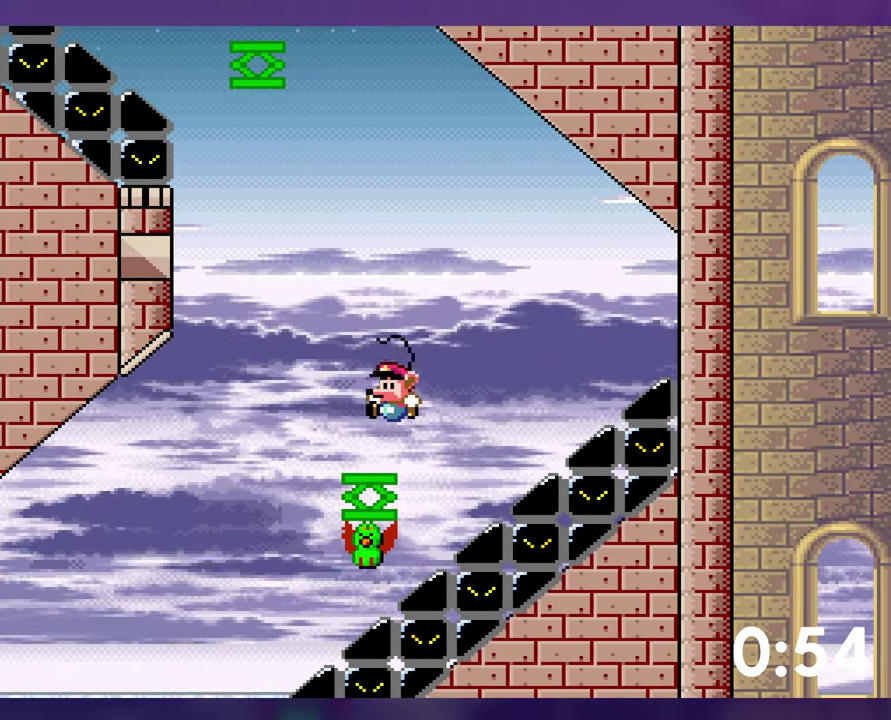
{"buttons": ["B", "Y", "DPAD_LEFT"], "events": [[33, "DPAD_LEFT", "up"], [150, "DPAD_LEFT", "down"]]}
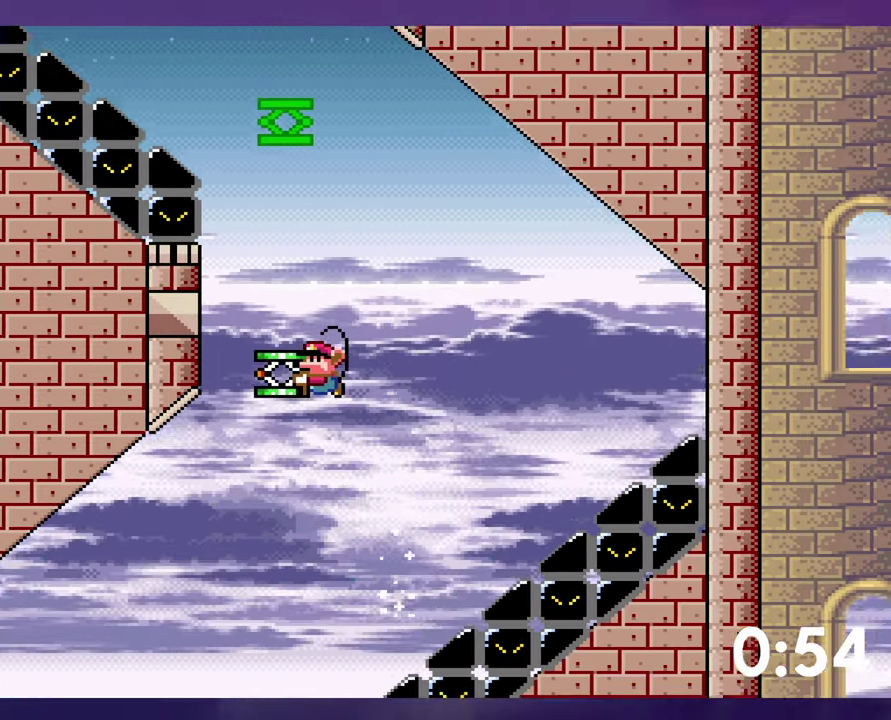
{"buttons": ["B", "Y"], "events": [[66, "Y", "up"], [133, "DPAD_LEFT", "up"], [333, "Y", "down"]]}
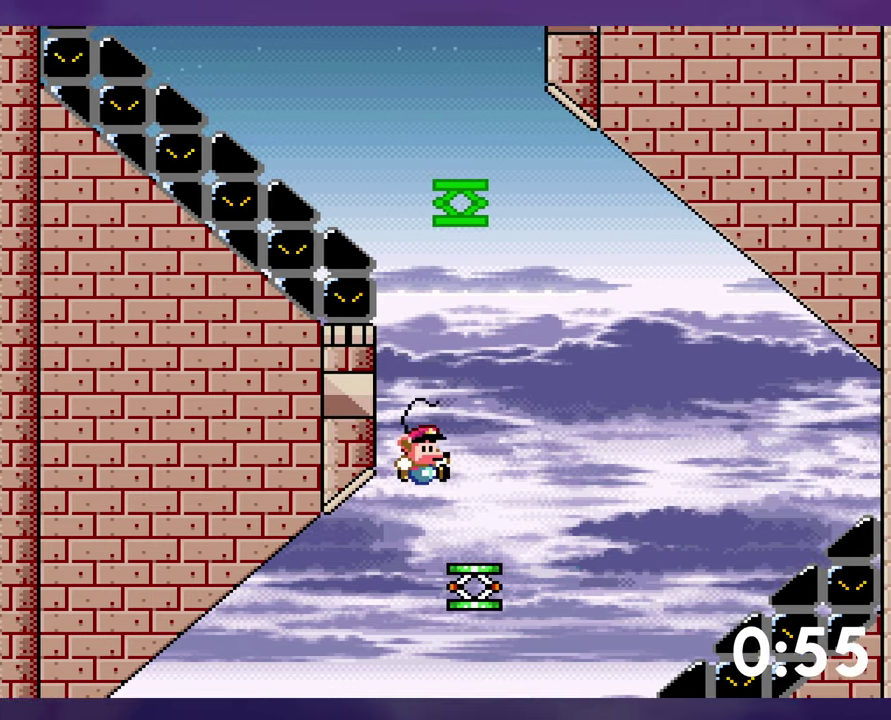
{"buttons": [], "events": [[67, "B", "up"], [500, "Y", "up"]]}
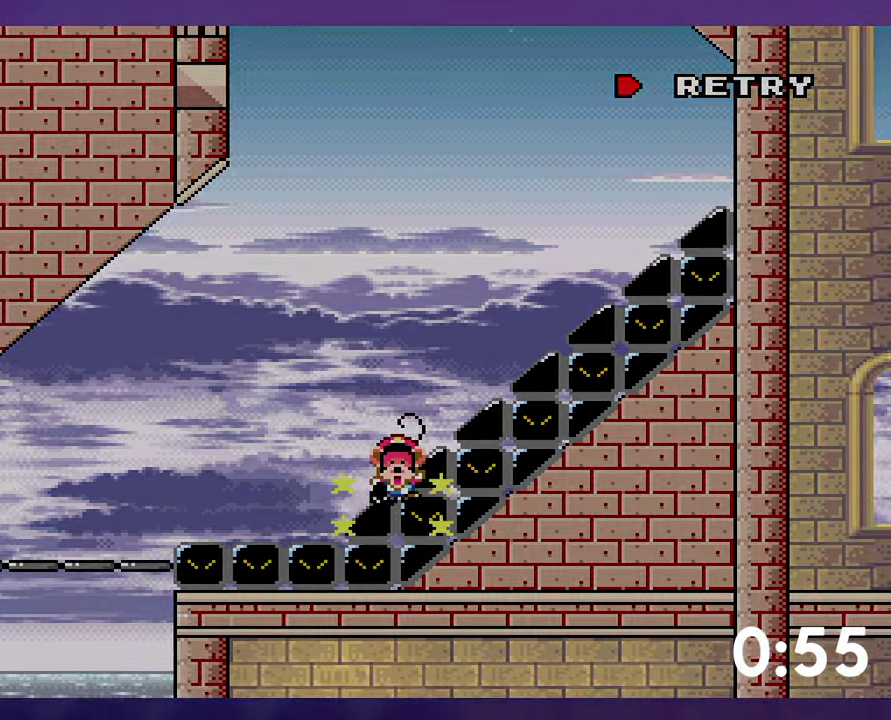
{"buttons": [], "events": [[67, "B", "down"], [167, "B", "up"], [233, "B", "down"], [300, "B", "up"]]}
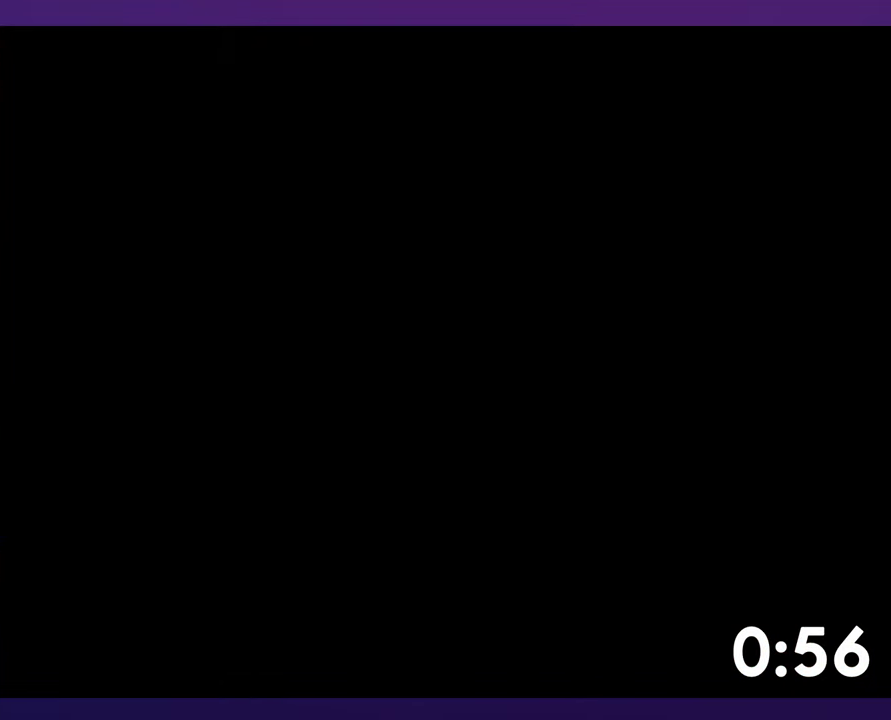
{"buttons": [], "events": []}
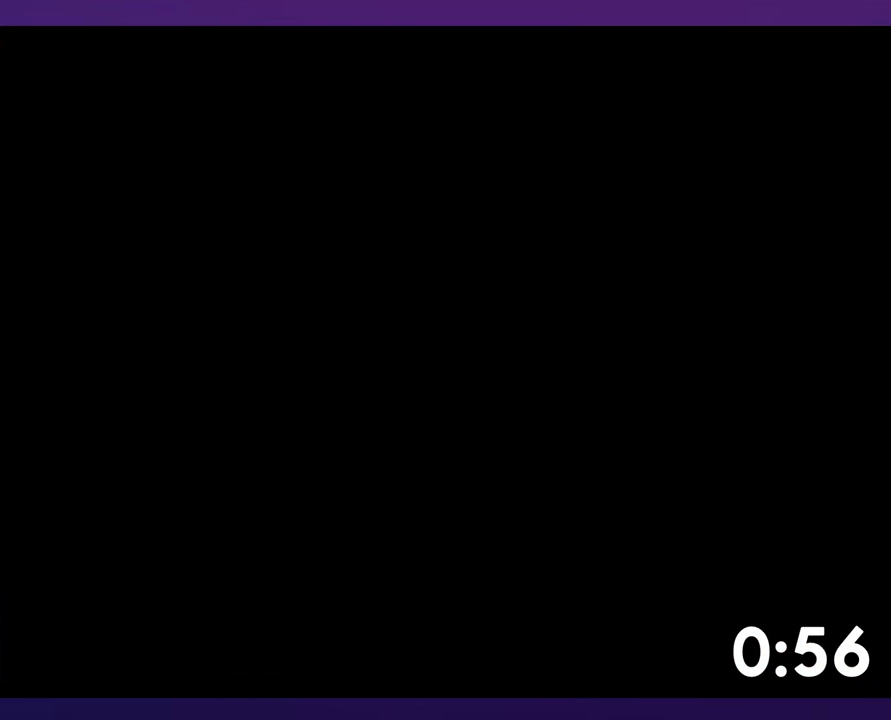
{"buttons": ["B", "Y"], "events": [[67, "B", "down"], [100, "DPAD_UP", "down"], [100, "Y", "down"], [200, "DPAD_UP", "up"]]}
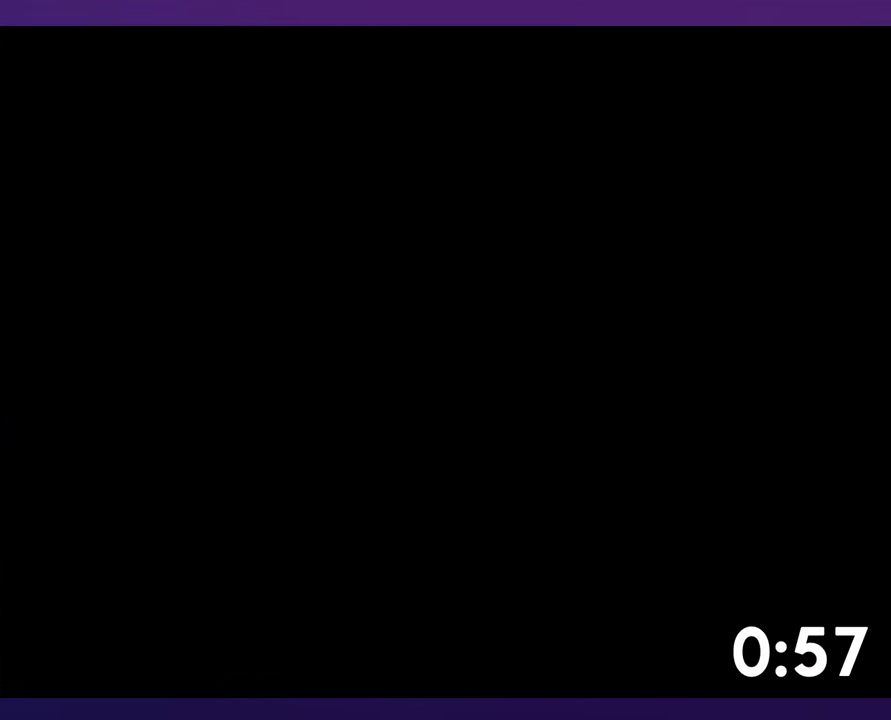
{"buttons": ["B", "Y", "DPAD_UP"], "events": [[17, "DPAD_UP", "down"]]}
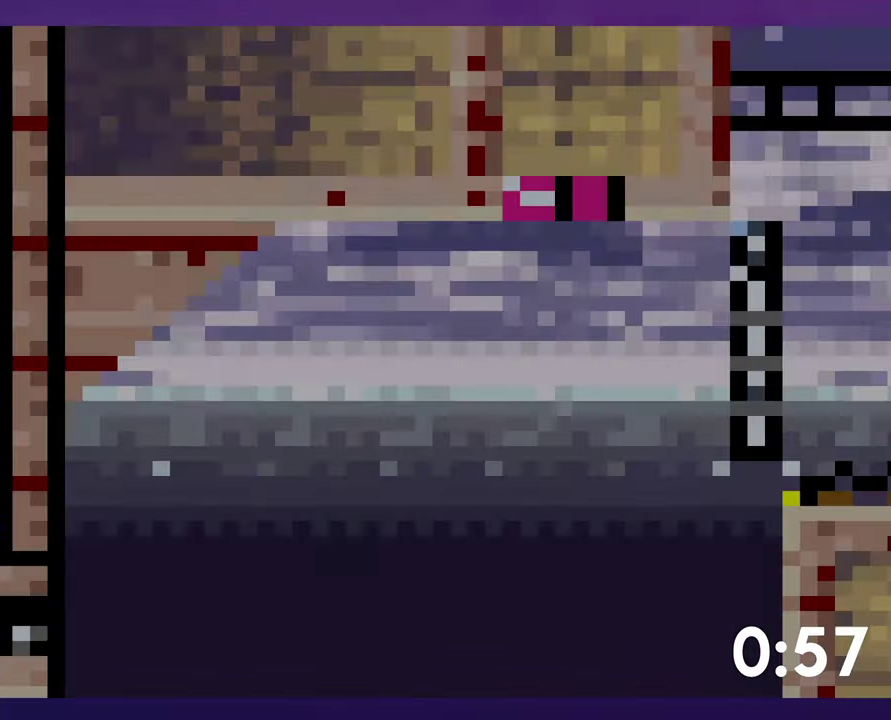
{"buttons": ["B", "Y", "DPAD_UP"], "events": []}
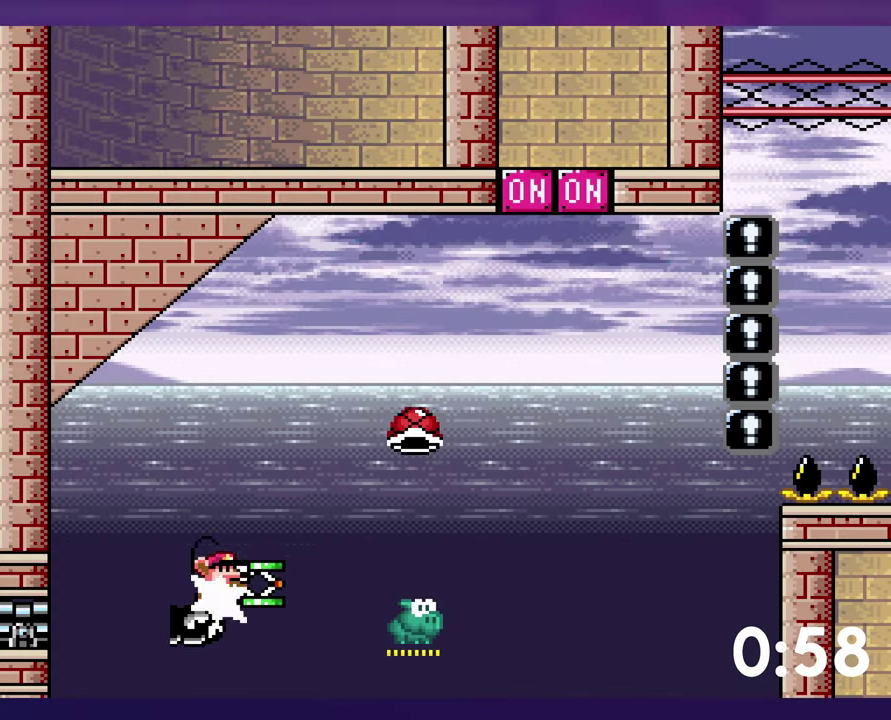
{"buttons": ["B", "Y", "DPAD_UP"], "events": [[50, "B", "up"], [283, "Y", "up"], [300, "B", "down"], [383, "DPAD_LEFT", "down"], [400, "DPAD_UP", "up"], [400, "Y", "down"], [483, "DPAD_UP", "down"], [500, "DPAD_LEFT", "up"]]}
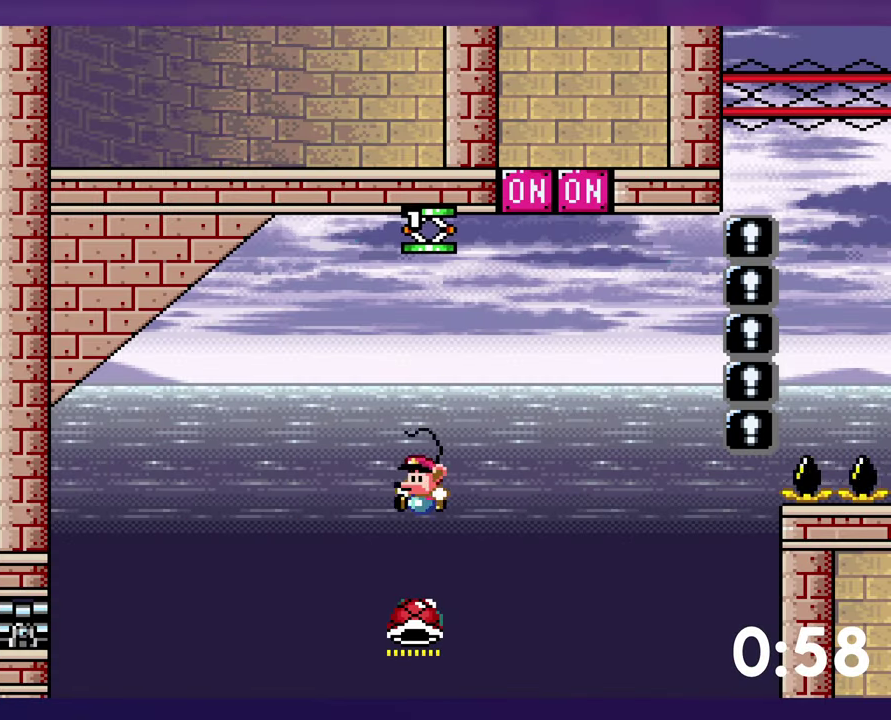
{"buttons": ["B", "Y"], "events": [[283, "Y", "up"], [367, "Y", "down"], [400, "DPAD_LEFT", "down"], [417, "DPAD_UP", "up"], [500, "DPAD_LEFT", "up"]]}
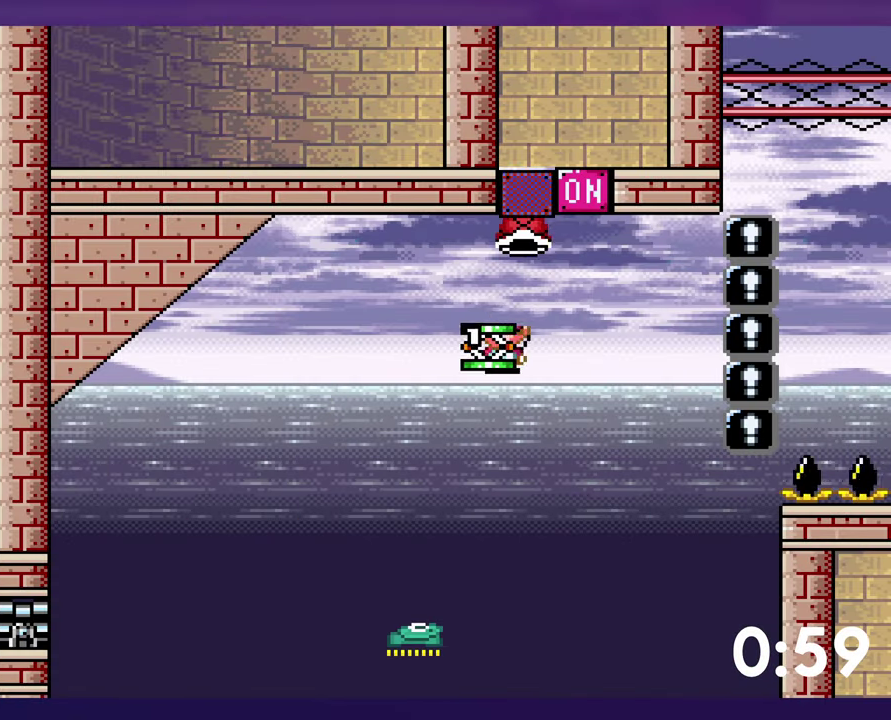
{"buttons": ["B", "Y"], "events": []}
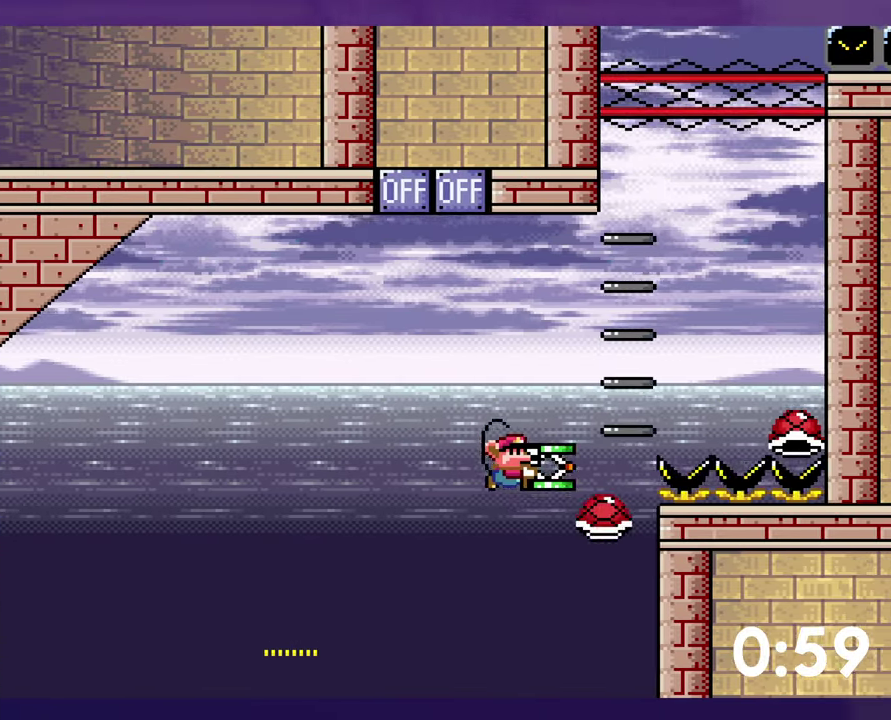
{"buttons": ["B", "Y"], "events": [[67, "DPAD_LEFT", "down"], [150, "DPAD_LEFT", "up"], [367, "Y", "up"], [450, "Y", "down"]]}
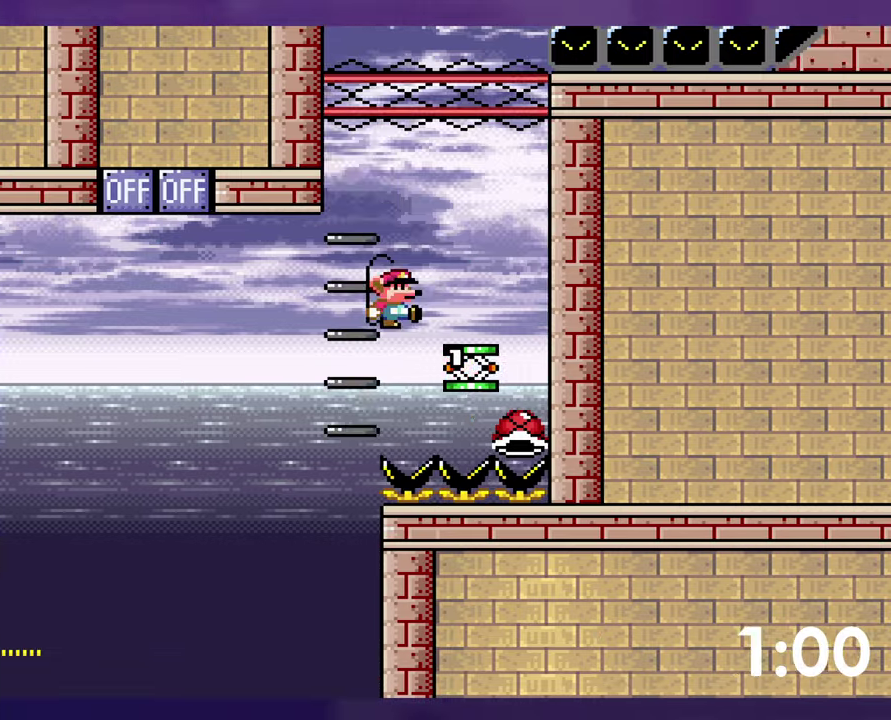
{"buttons": ["B", "Y", "DPAD_UP", "DPAD_LEFT"], "events": [[50, "B", "up"], [150, "DPAD_UP", "down"], [184, "DPAD_LEFT", "down"], [217, "B", "down"]]}
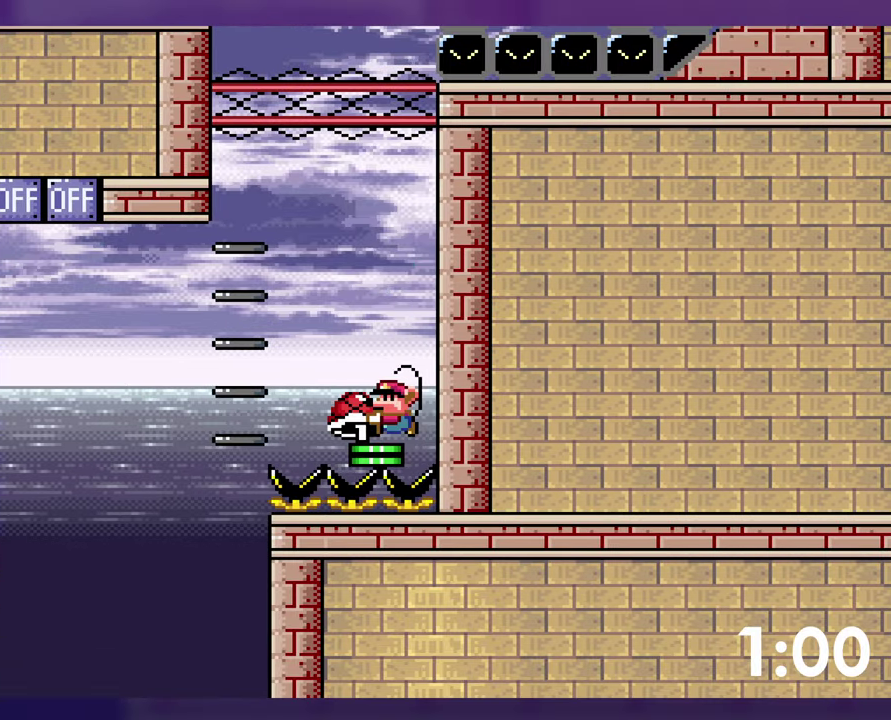
{"buttons": ["B", "Y", "DPAD_LEFT"], "events": [[184, "Y", "up"], [284, "Y", "down"], [317, "DPAD_UP", "up"]]}
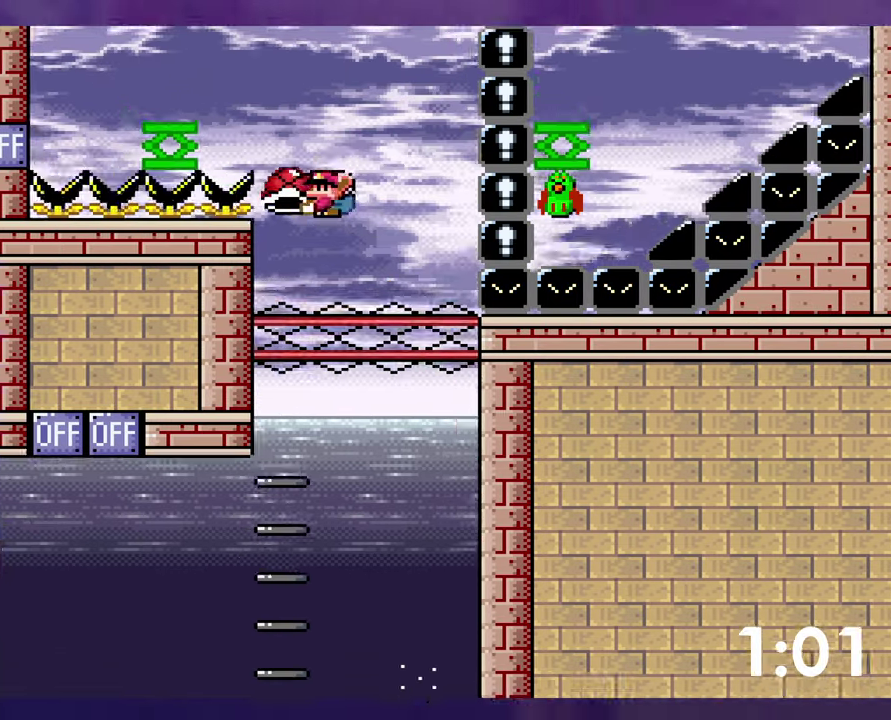
{"buttons": ["B", "Y", "DPAD_UP"], "events": [[67, "Y", "up"], [134, "Y", "down"], [300, "DPAD_LEFT", "up"], [300, "DPAD_UP", "down"]]}
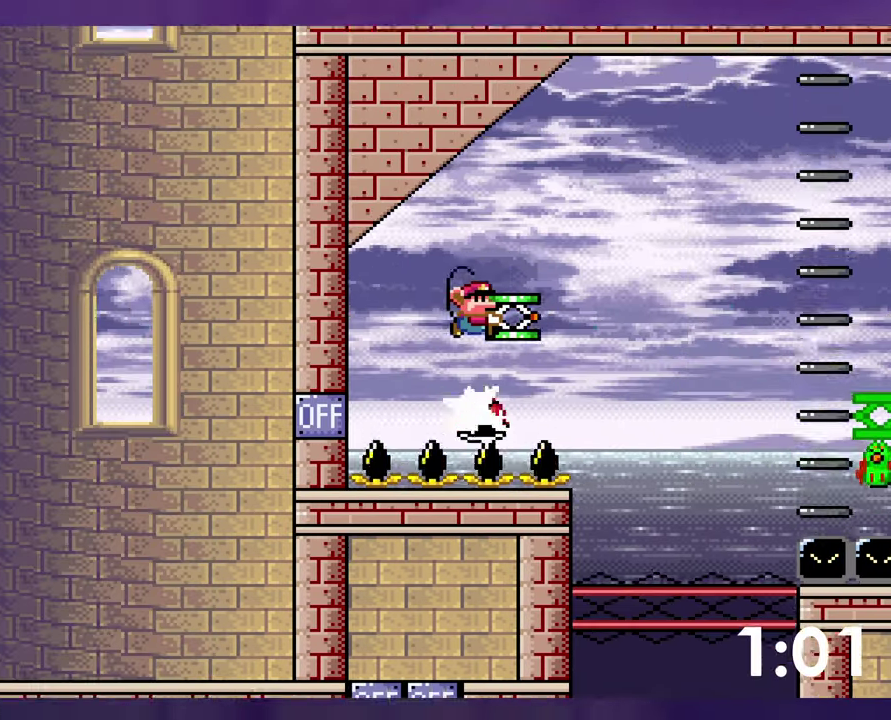
{"buttons": ["B", "Y", "DPAD_UP"], "events": []}